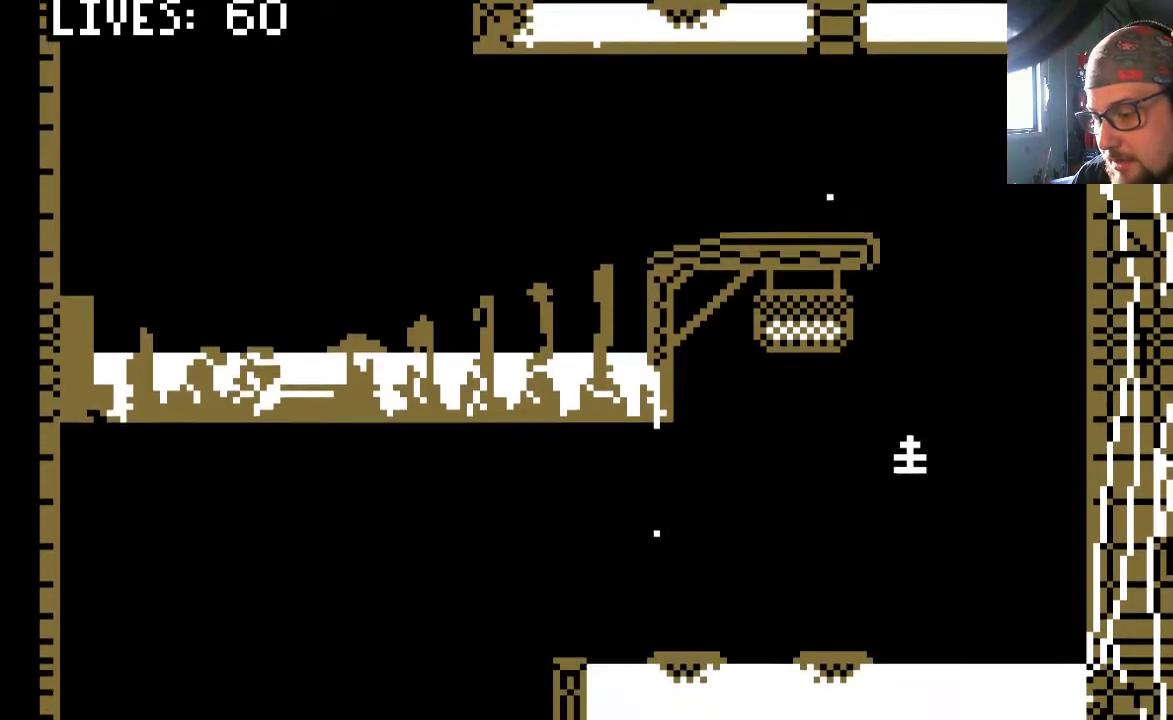
Gameplay with a controller (PlayStation layout); each line is a JSON object with the inputs held at the frame after it. "events" lists button and stick changes between this image and that frame as [ms after this image, input, new state], when the widget could be followed in between. Not read: L2 L3 R2 R3.
{"buttons": [], "left_stick": "center", "right_stick": "center", "events": [[300, "DPAD_LEFT", "down"], [500, "DPAD_LEFT", "up"]]}
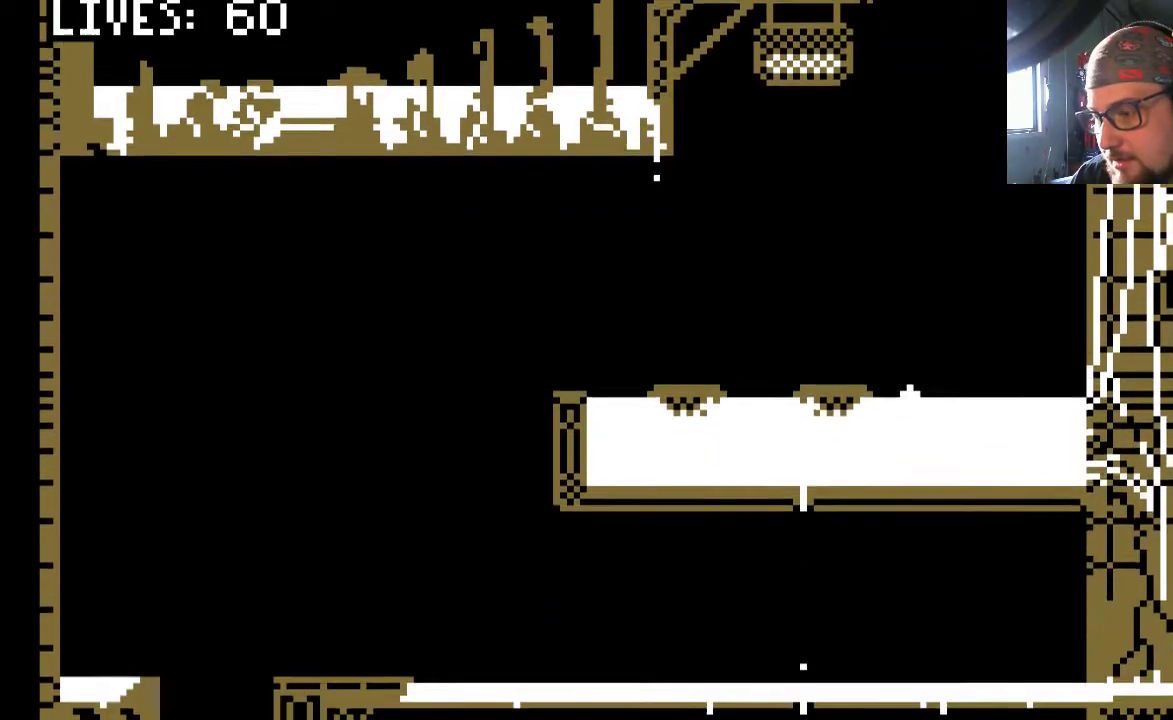
{"buttons": [], "left_stick": "center", "right_stick": "center", "events": []}
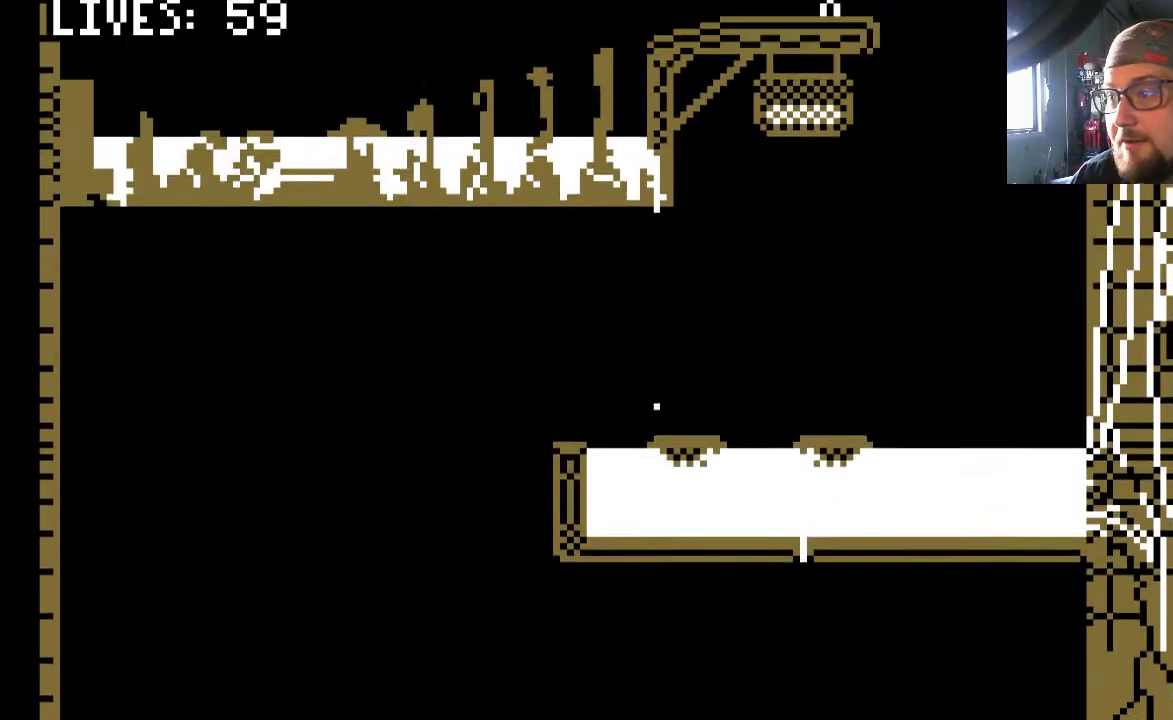
{"buttons": ["DPAD_RIGHT"], "left_stick": "center", "right_stick": "center", "events": [[433, "DPAD_RIGHT", "down"]]}
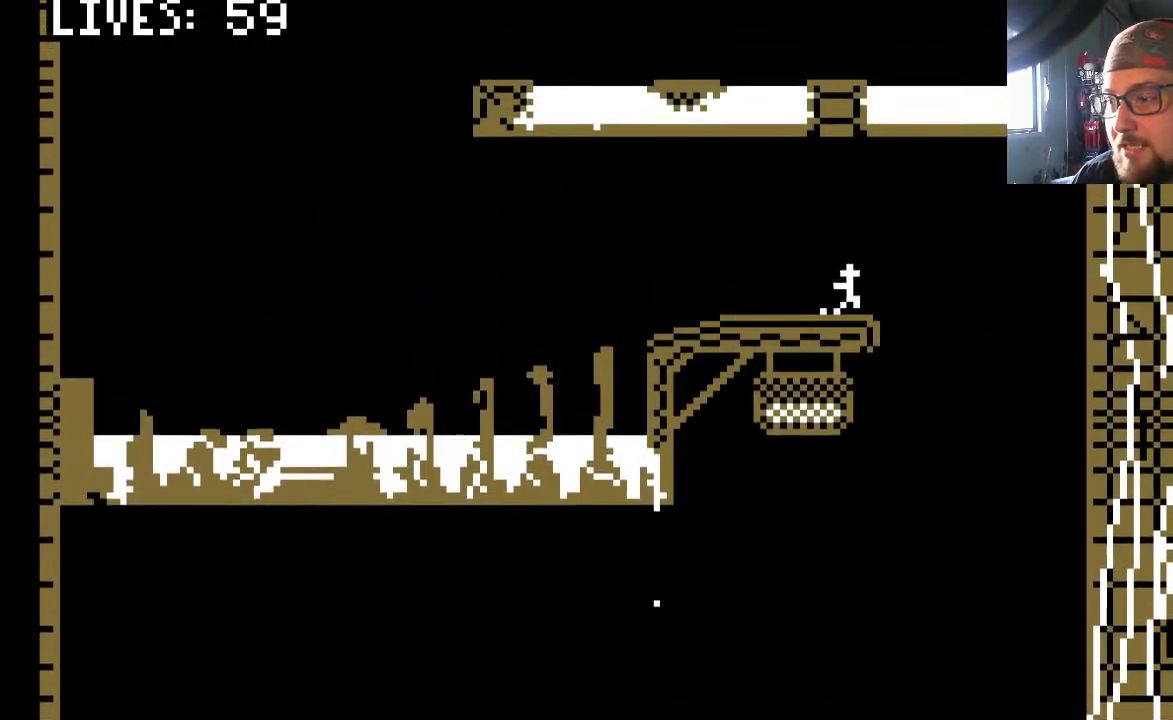
{"buttons": [], "left_stick": "center", "right_stick": "center", "events": [[133, "DPAD_RIGHT", "up"], [267, "DPAD_LEFT", "down"], [400, "DPAD_LEFT", "up"]]}
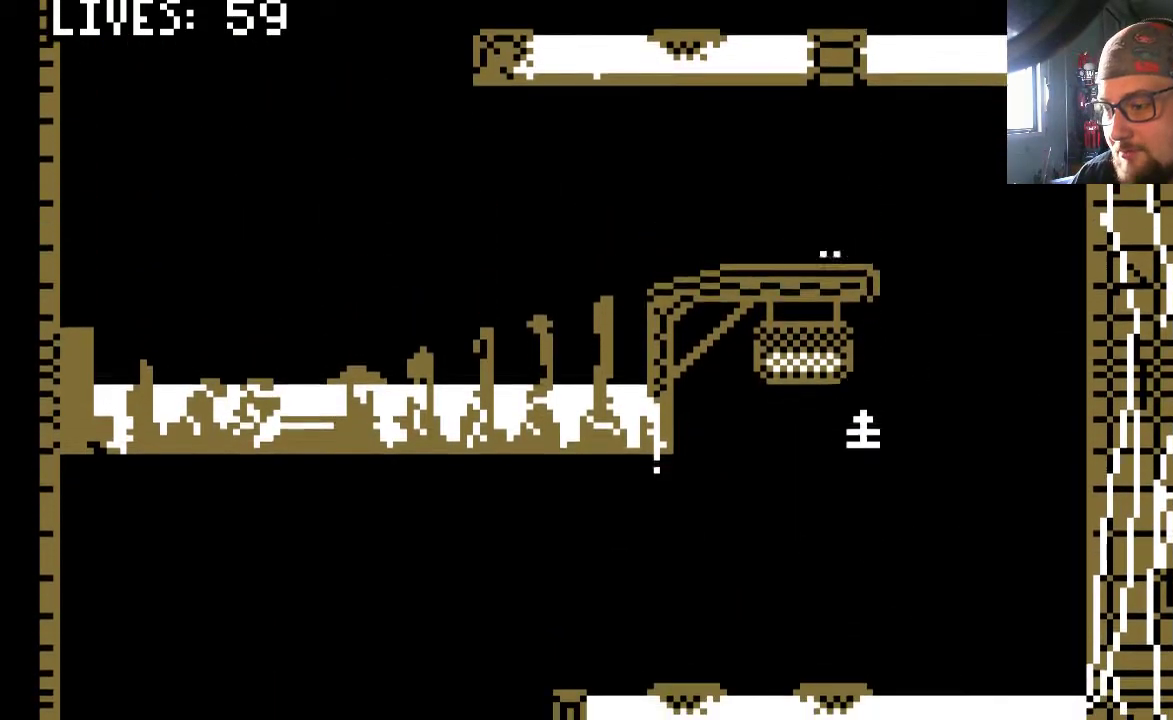
{"buttons": [], "left_stick": "center", "right_stick": "center", "events": [[267, "DPAD_LEFT", "down"], [333, "DPAD_LEFT", "up"]]}
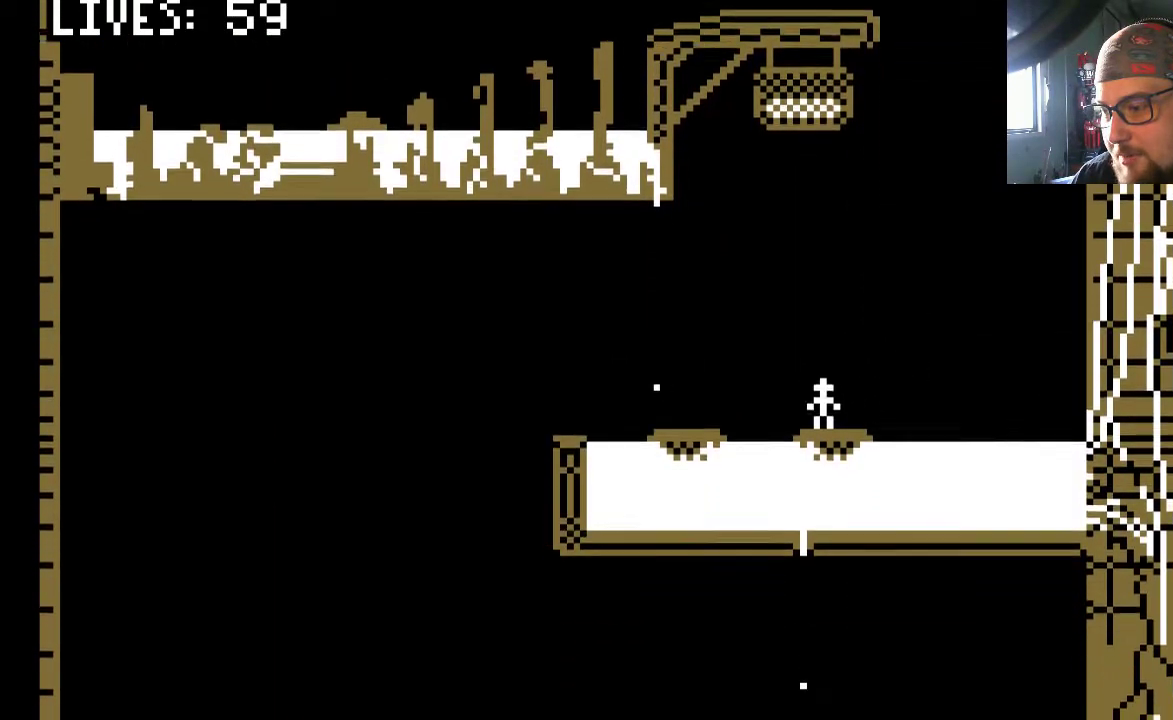
{"buttons": [], "left_stick": "center", "right_stick": "center", "events": []}